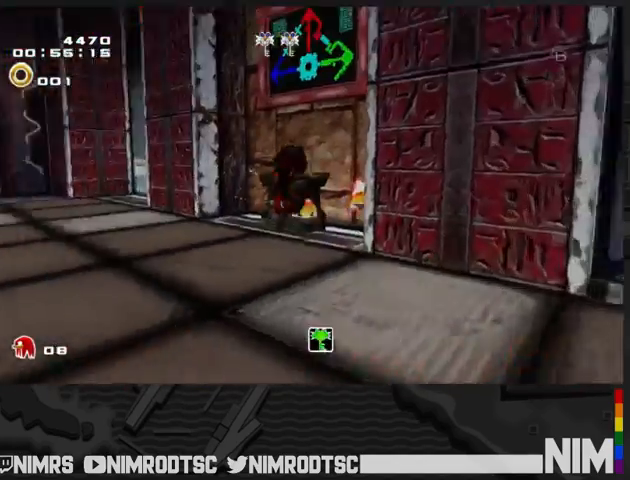
Gameplay with a controller (Xbox layout); each line is a JSON object with the inputs held at the frame after it. "button_events" lists button changes between this image and that frame as [ms after this image, input, new state], when the widget could be followed in between (sticks are given only as held states). This document gives stick clicks only as held states, not as events.
{"buttons": [], "left_stick": "up", "right_stick": "center", "button_events": [[33, "A", "up"], [100, "A", "down"], [300, "A", "up"]]}
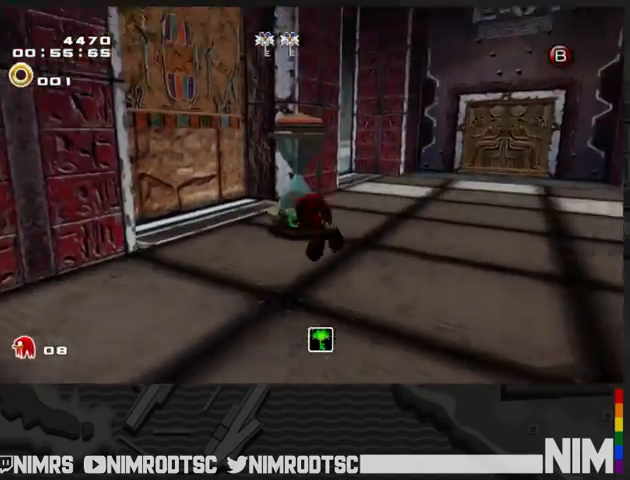
{"buttons": [], "left_stick": "up", "right_stick": "center", "button_events": [[133, "B", "down"], [233, "B", "up"]]}
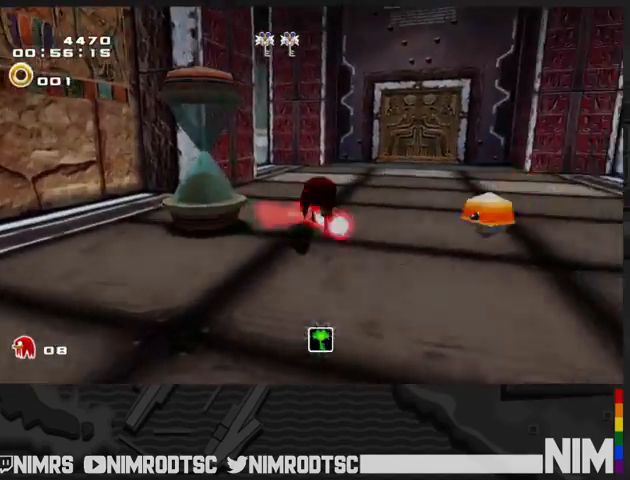
{"buttons": ["A"], "left_stick": "up-right", "right_stick": "center", "button_events": [[233, "A", "down"]]}
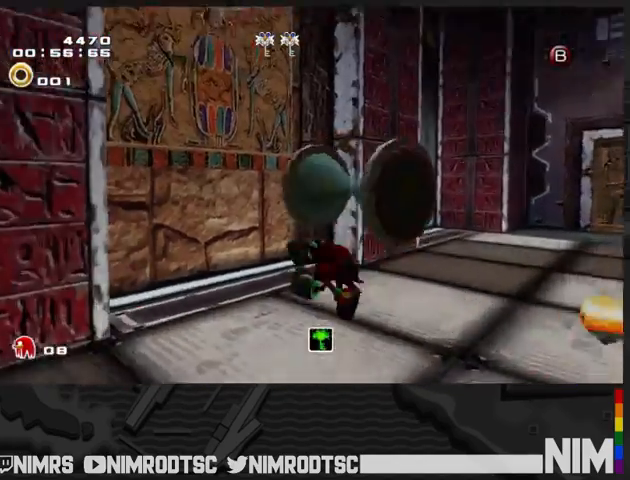
{"buttons": ["A"], "left_stick": "up-right", "right_stick": "center", "button_events": []}
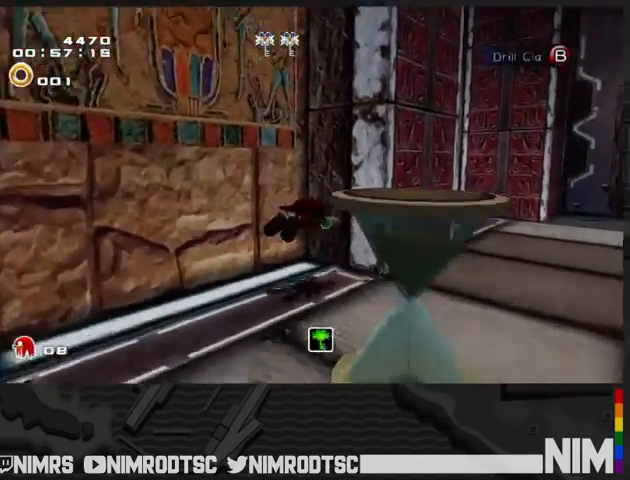
{"buttons": ["A"], "left_stick": "right", "right_stick": "center", "button_events": [[367, "A", "up"], [467, "A", "down"]]}
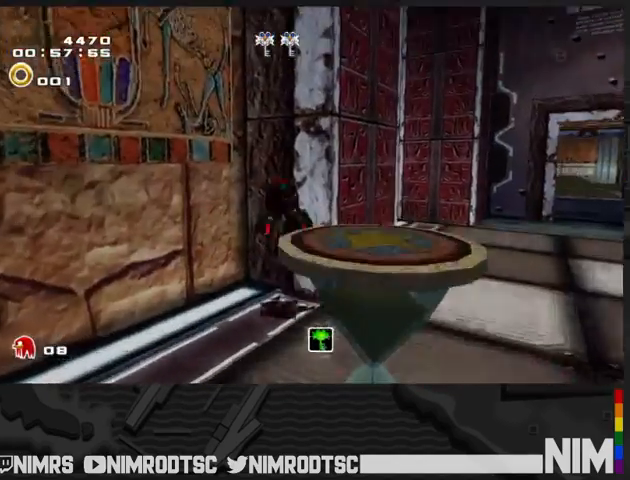
{"buttons": ["A"], "left_stick": "up", "right_stick": "center", "button_events": []}
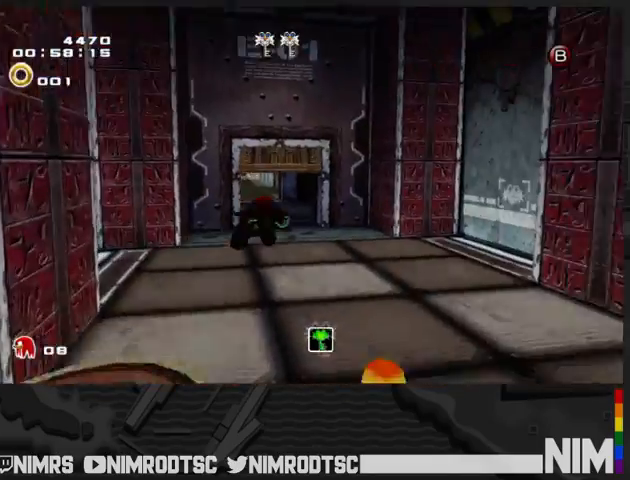
{"buttons": [], "left_stick": "up", "right_stick": "center", "button_events": [[467, "A", "up"]]}
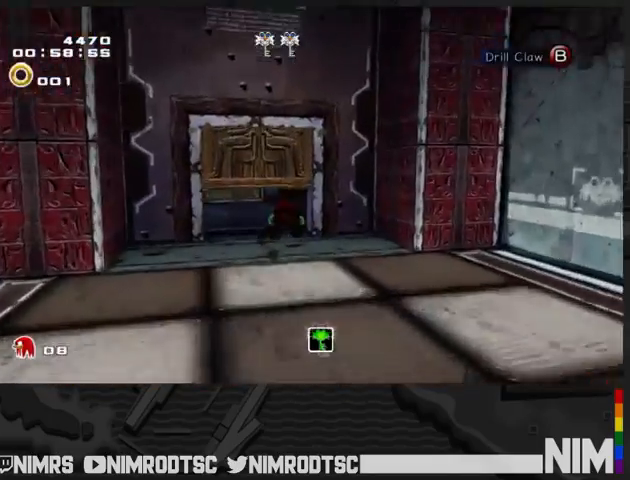
{"buttons": ["B"], "left_stick": "up", "right_stick": "center", "button_events": [[467, "B", "down"]]}
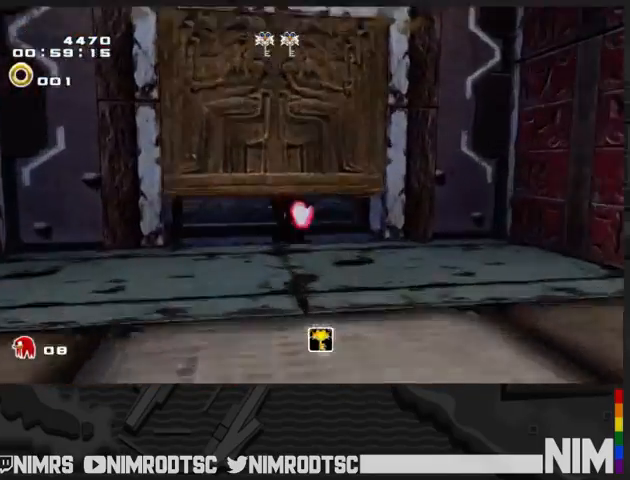
{"buttons": [], "left_stick": "up", "right_stick": "center", "button_events": [[100, "B", "up"]]}
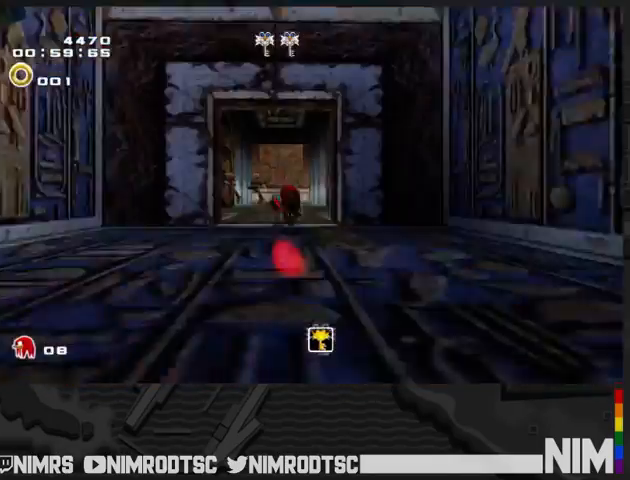
{"buttons": ["A"], "left_stick": "up", "right_stick": "center", "button_events": [[233, "A", "down"], [300, "A", "up"], [367, "A", "down"]]}
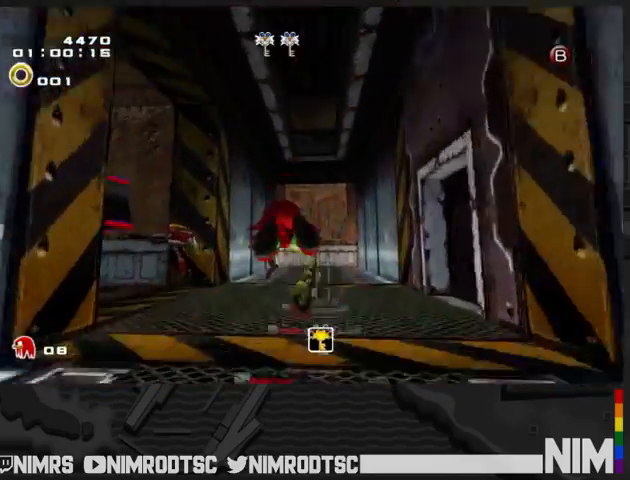
{"buttons": ["A"], "left_stick": "up-right", "right_stick": "center", "button_events": []}
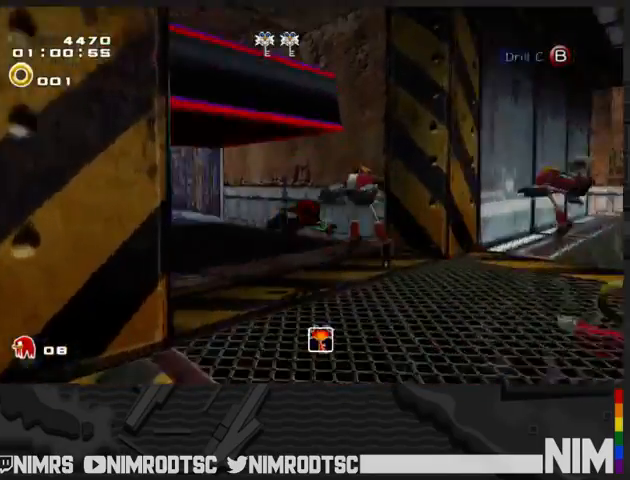
{"buttons": [], "left_stick": "down-left", "right_stick": "center", "button_events": [[433, "A", "up"]]}
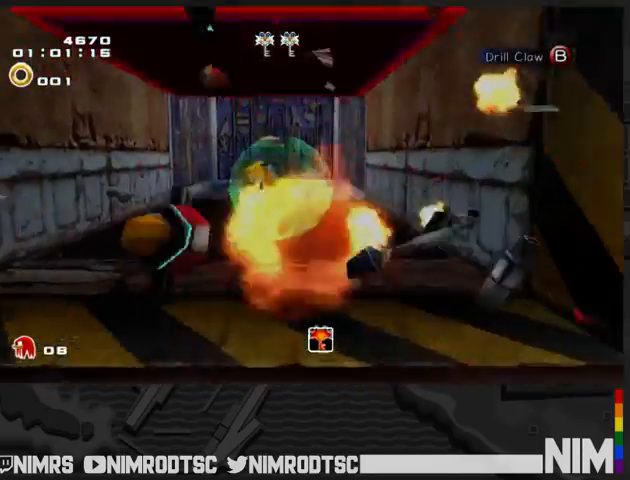
{"buttons": [], "left_stick": "center", "right_stick": "center", "button_events": []}
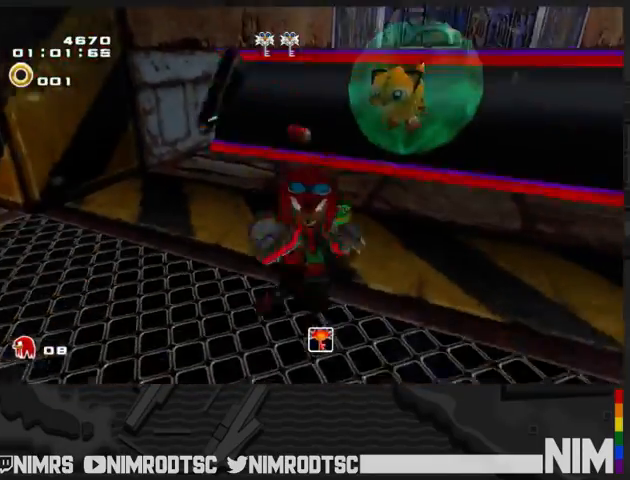
{"buttons": [], "left_stick": "up", "right_stick": "center", "button_events": []}
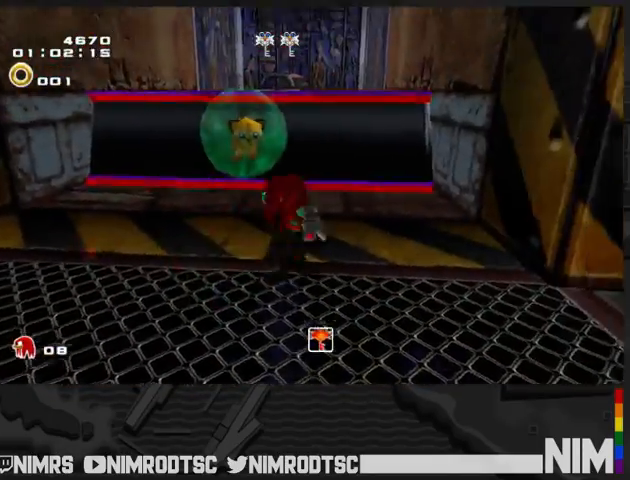
{"buttons": [], "left_stick": "up", "right_stick": "center", "button_events": []}
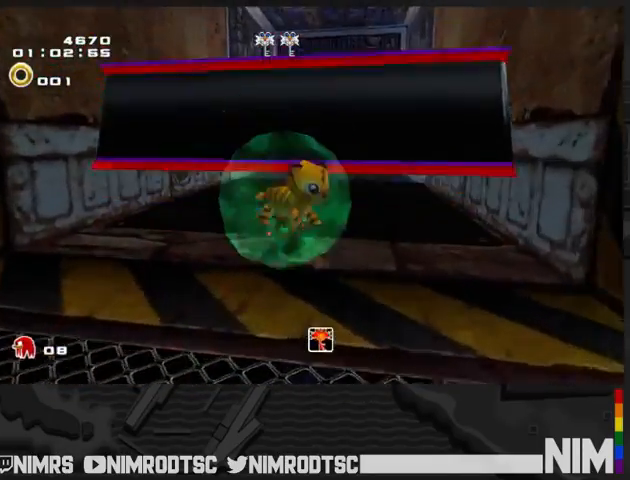
{"buttons": [], "left_stick": "up", "right_stick": "center", "button_events": []}
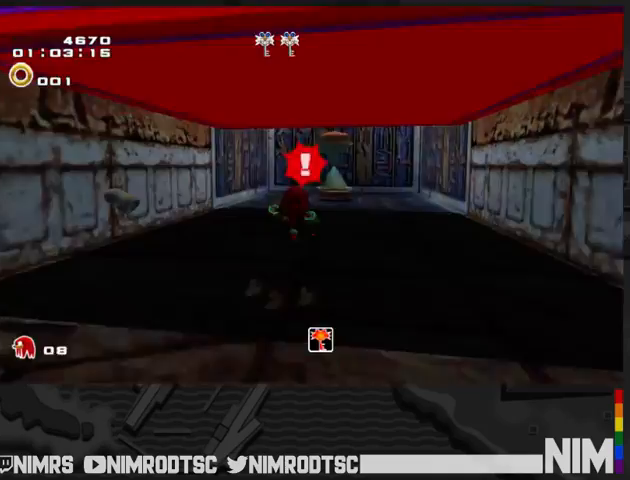
{"buttons": [], "left_stick": "center", "right_stick": "center", "button_events": [[100, "A", "down"], [133, "B", "down"], [200, "A", "up"], [233, "B", "up"]]}
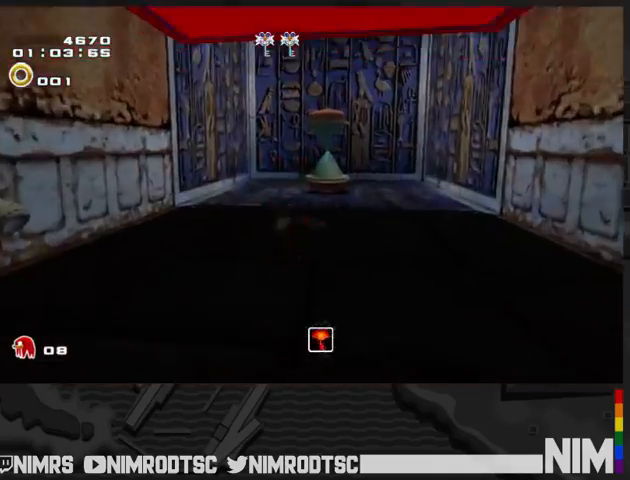
{"buttons": [], "left_stick": "center", "right_stick": "center", "button_events": []}
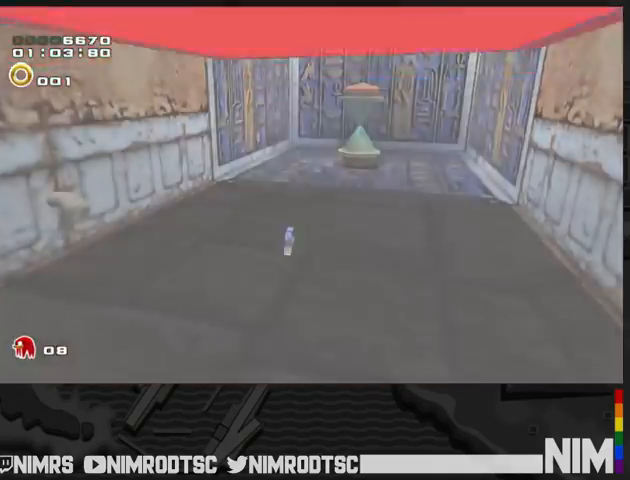
{"buttons": [], "left_stick": "center", "right_stick": "center", "button_events": [[67, "START", "down"], [167, "START", "up"], [267, "START", "down"], [367, "START", "up"]]}
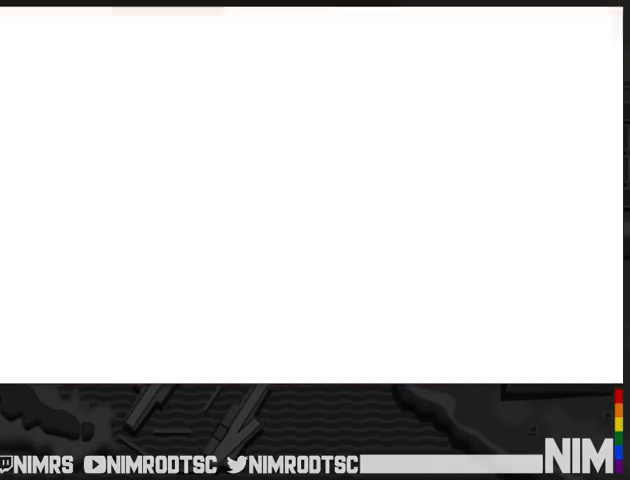
{"buttons": [], "left_stick": "center", "right_stick": "center", "button_events": []}
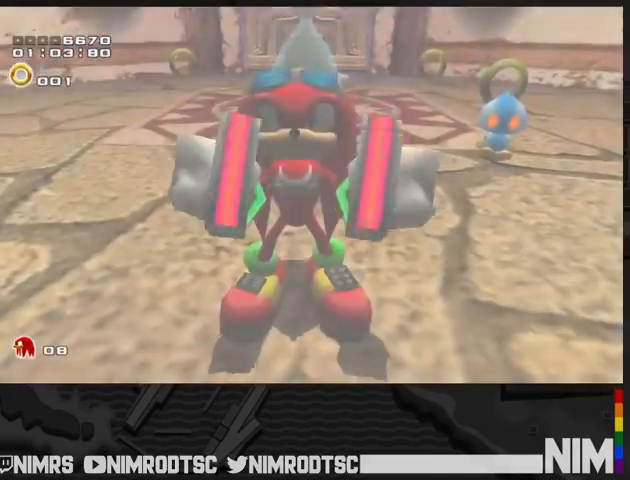
{"buttons": [], "left_stick": "center", "right_stick": "center", "button_events": []}
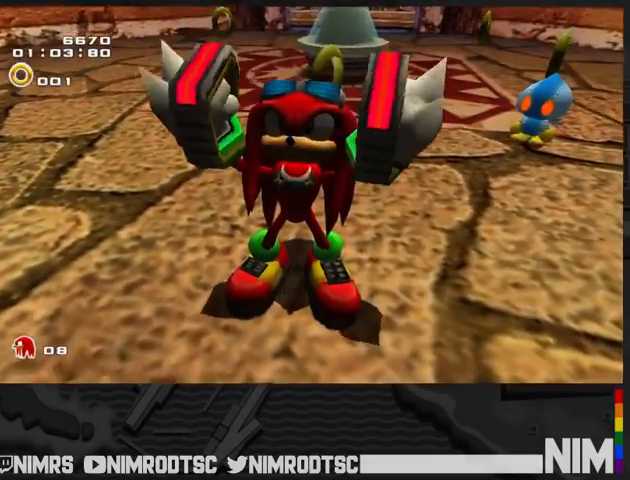
{"buttons": [], "left_stick": "center", "right_stick": "center", "button_events": []}
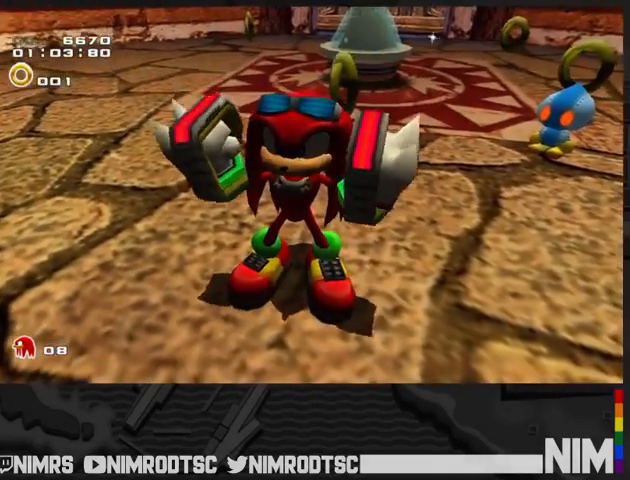
{"buttons": [], "left_stick": "center", "right_stick": "center", "button_events": []}
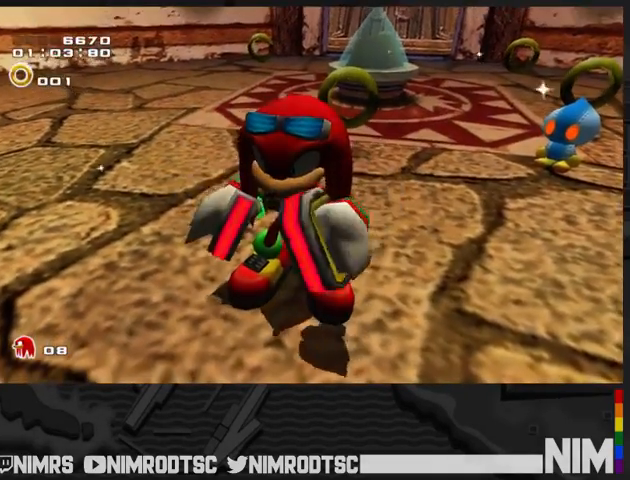
{"buttons": [], "left_stick": "center", "right_stick": "center", "button_events": []}
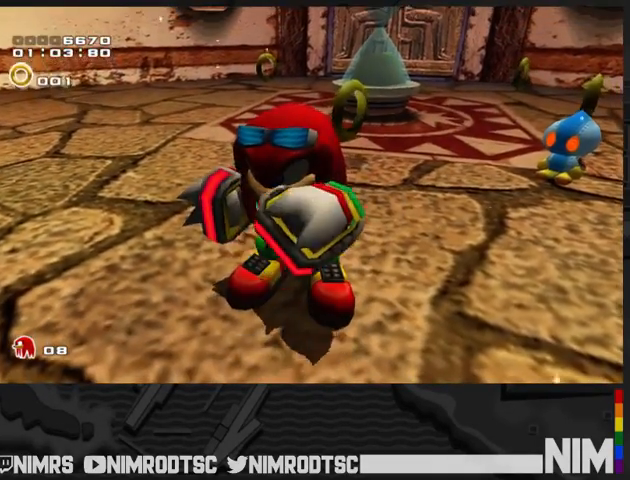
{"buttons": [], "left_stick": "center", "right_stick": "center", "button_events": []}
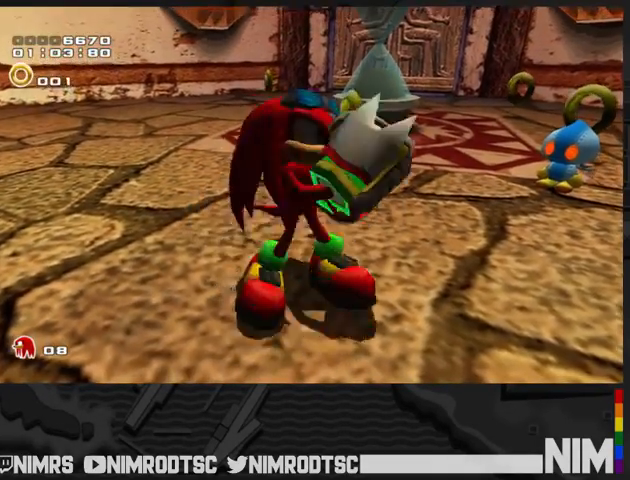
{"buttons": [], "left_stick": "center", "right_stick": "center", "button_events": []}
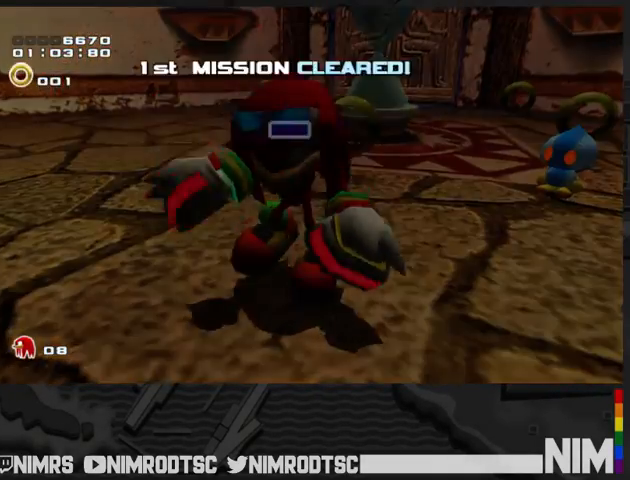
{"buttons": ["START"], "left_stick": "center", "right_stick": "center", "button_events": [[100, "START", "down"], [200, "START", "up"], [433, "START", "down"]]}
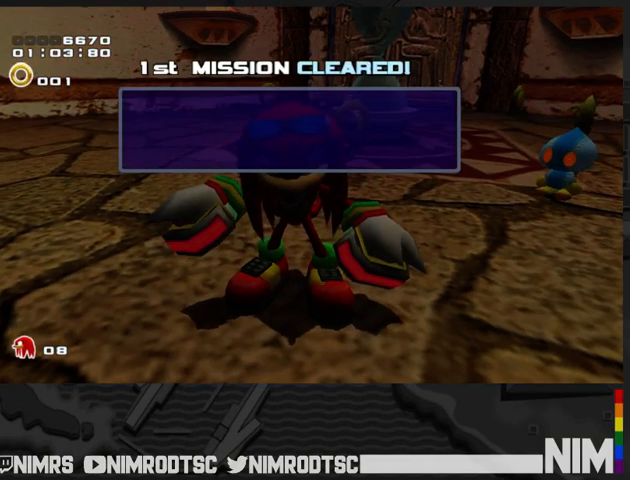
{"buttons": [], "left_stick": "center", "right_stick": "center", "button_events": [[33, "START", "up"], [100, "START", "down"], [200, "START", "up"], [267, "START", "down"], [333, "START", "up"], [433, "START", "down"], [500, "START", "up"]]}